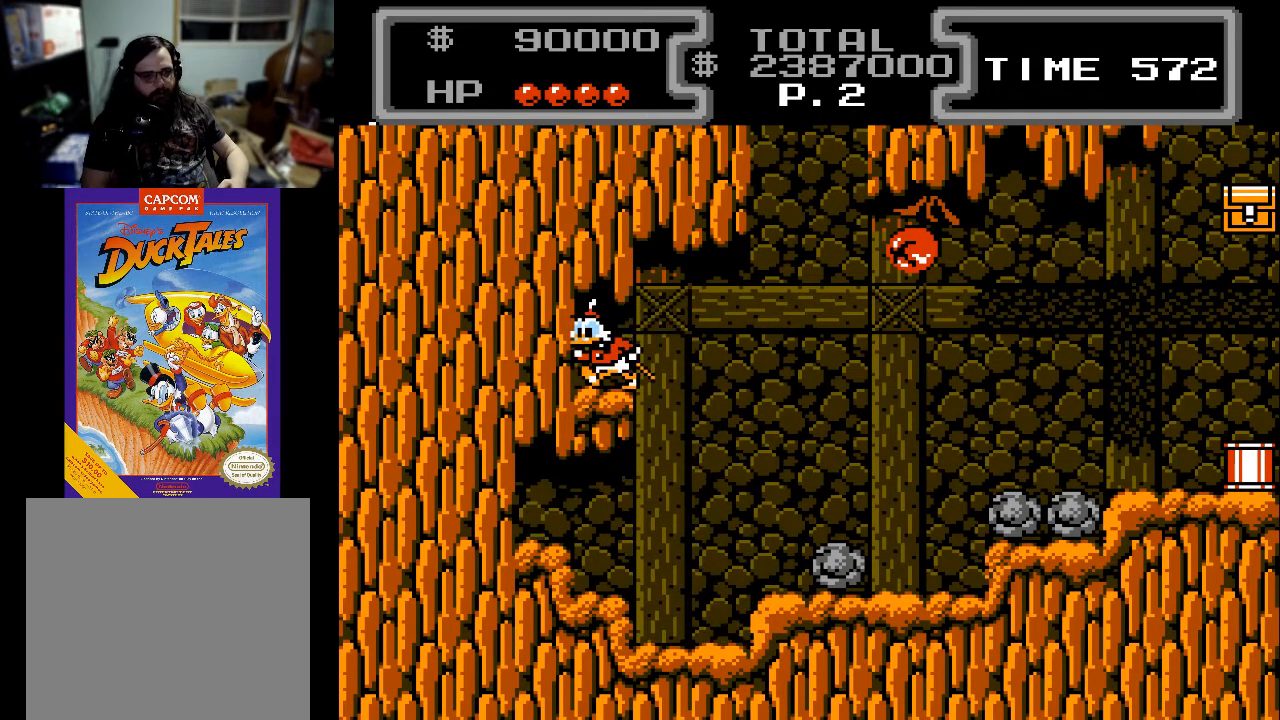
Gameplay with a controller (Xbox layout); each line is a JSON object with the inputs held at the frame after it. "events" lists button and stick changes between this image and that frame as [ms after this image, input, new state], when the widget could be followed in between. Not read: left_stick right_stick.
{"buttons": ["DPAD_LEFT"], "events": []}
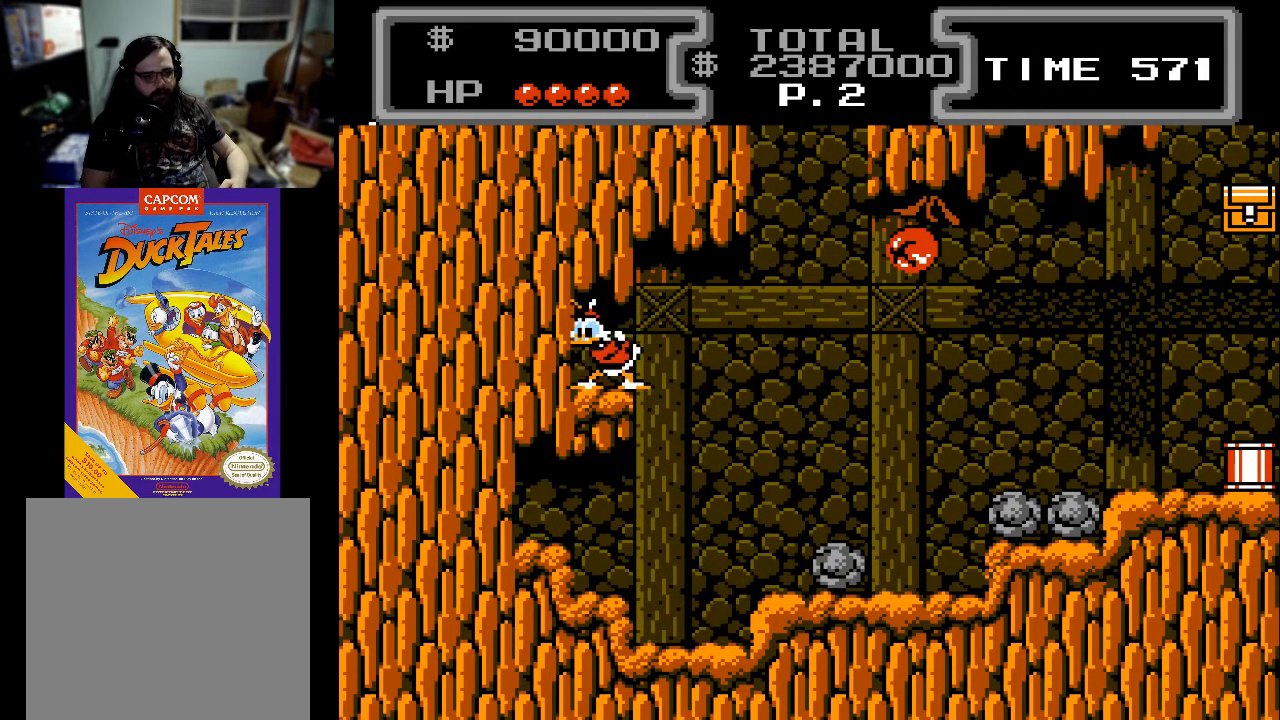
{"buttons": [], "events": [[33, "X", "down"], [133, "X", "up"], [433, "DPAD_LEFT", "up"]]}
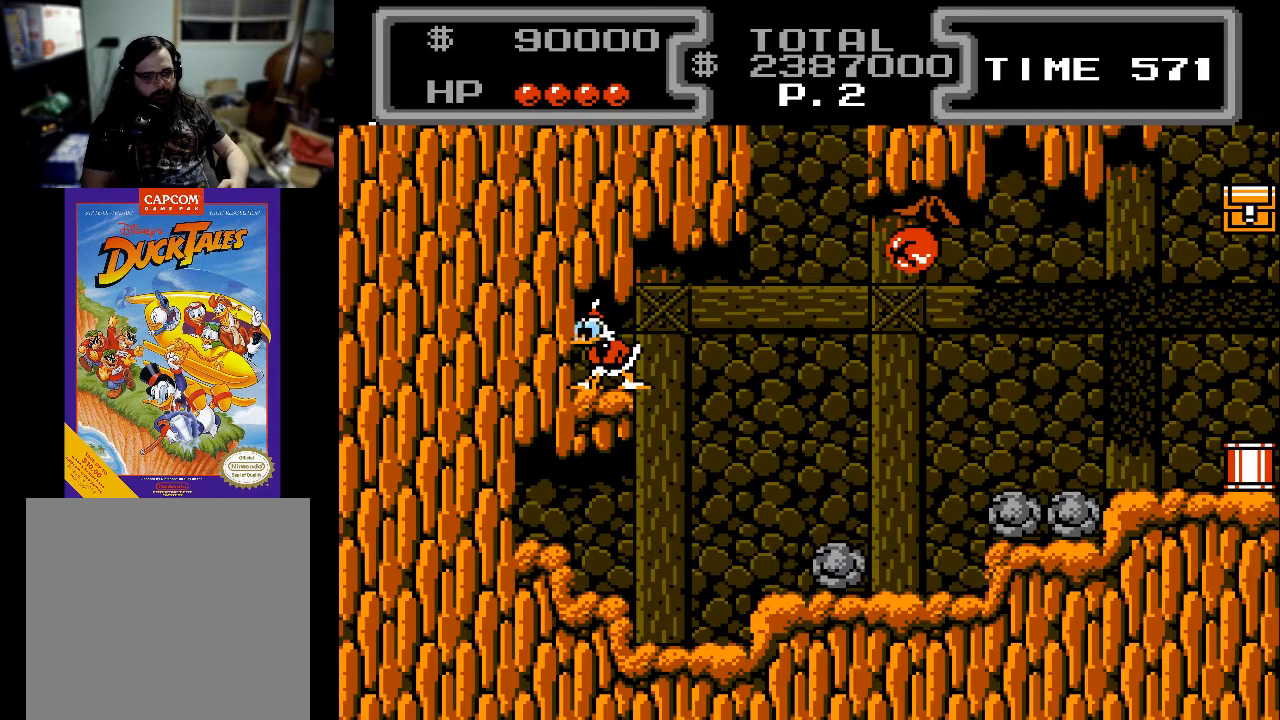
{"buttons": ["DPAD_RIGHT"], "events": [[67, "DPAD_RIGHT", "down"]]}
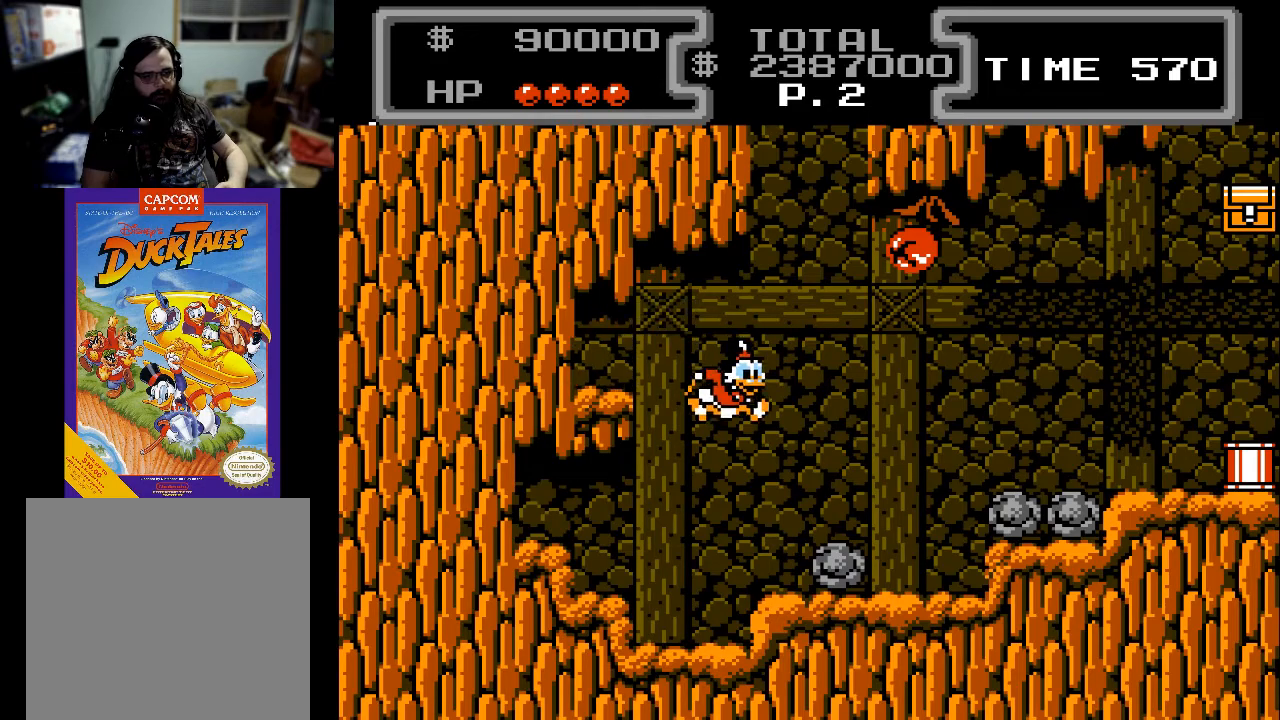
{"buttons": ["DPAD_RIGHT"], "events": []}
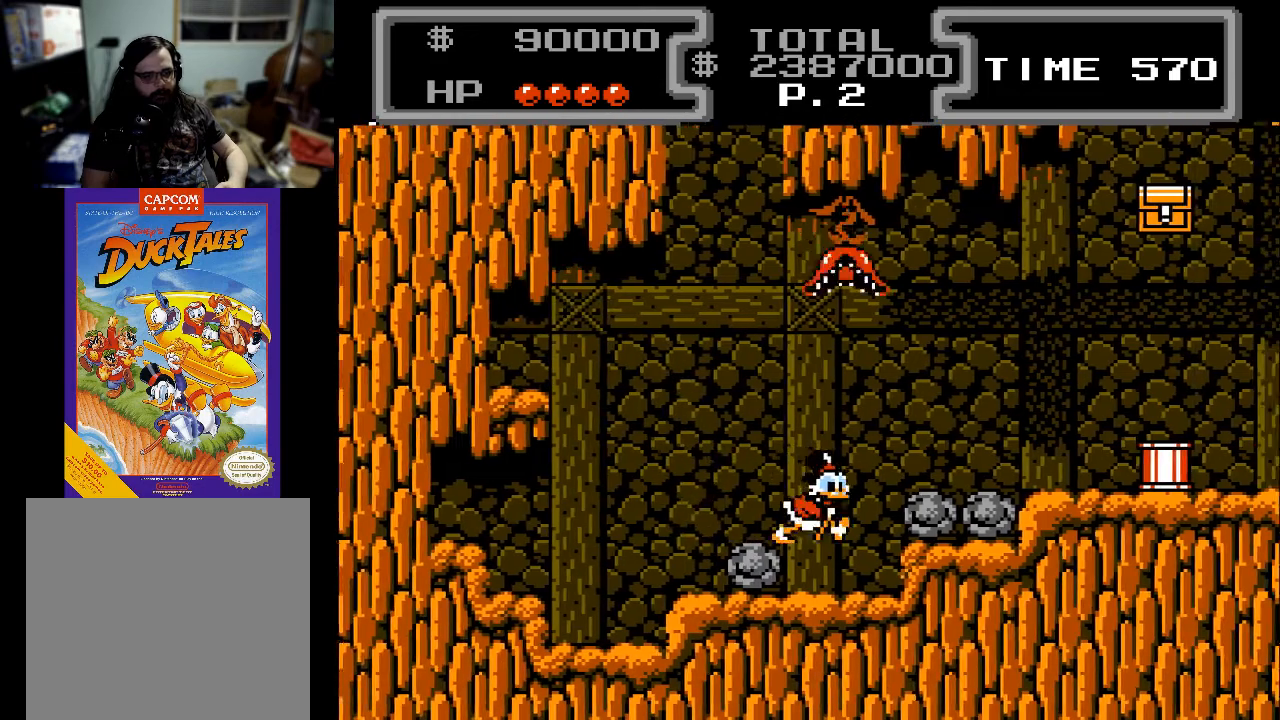
{"buttons": ["DPAD_RIGHT"], "events": [[100, "DPAD_RIGHT", "up"], [133, "DPAD_LEFT", "down"], [267, "DPAD_LEFT", "up"], [500, "DPAD_RIGHT", "down"]]}
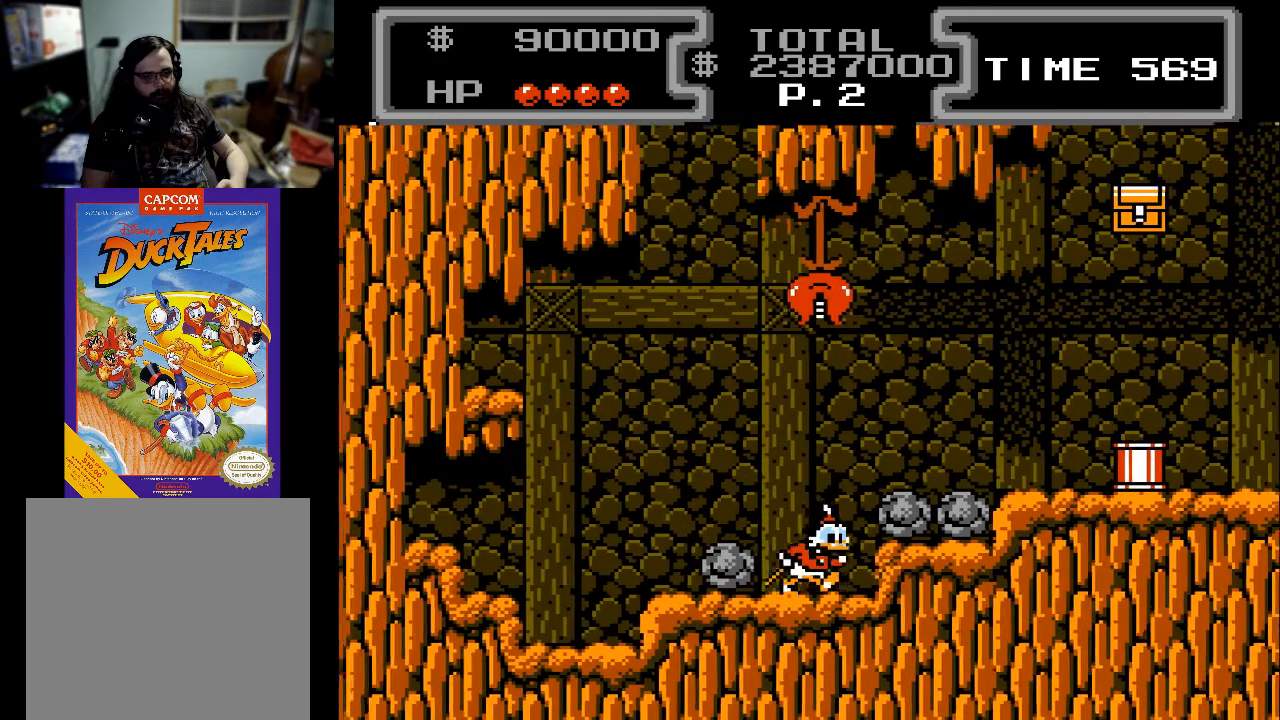
{"buttons": ["DPAD_RIGHT"], "events": [[133, "A", "down"], [333, "A", "up"]]}
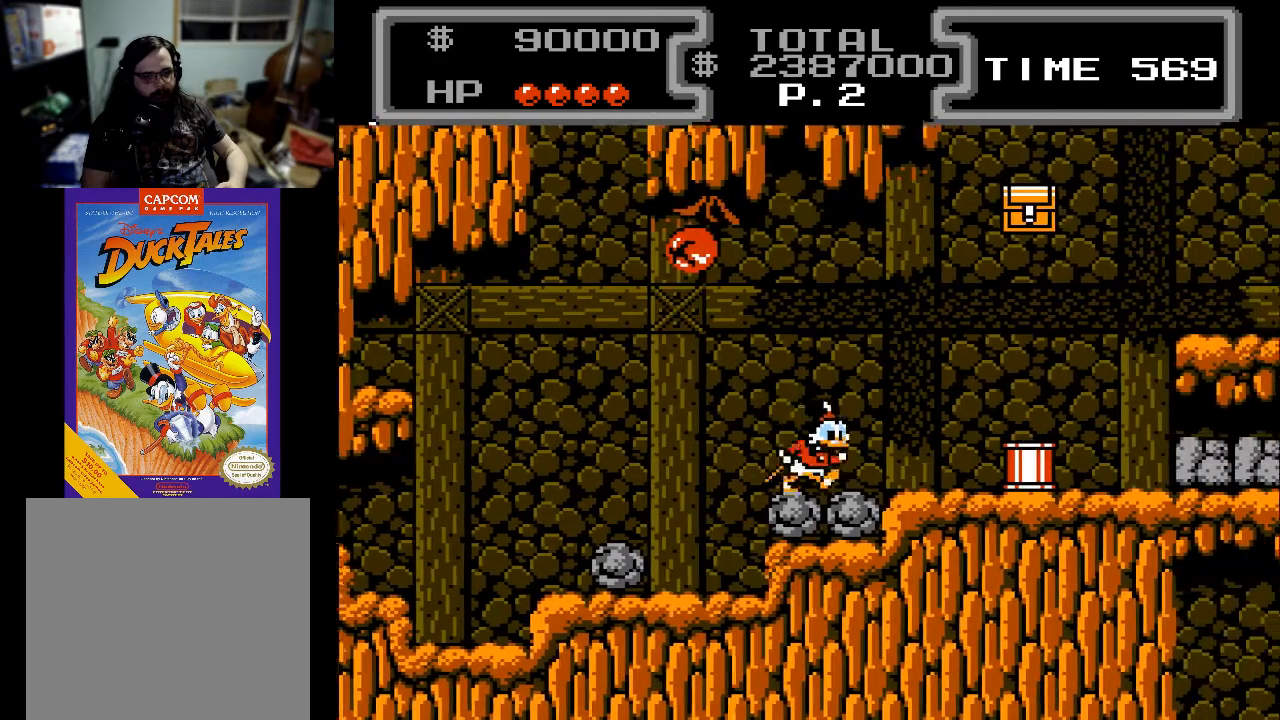
{"buttons": ["DPAD_RIGHT"], "events": [[233, "A", "down"], [433, "A", "up"]]}
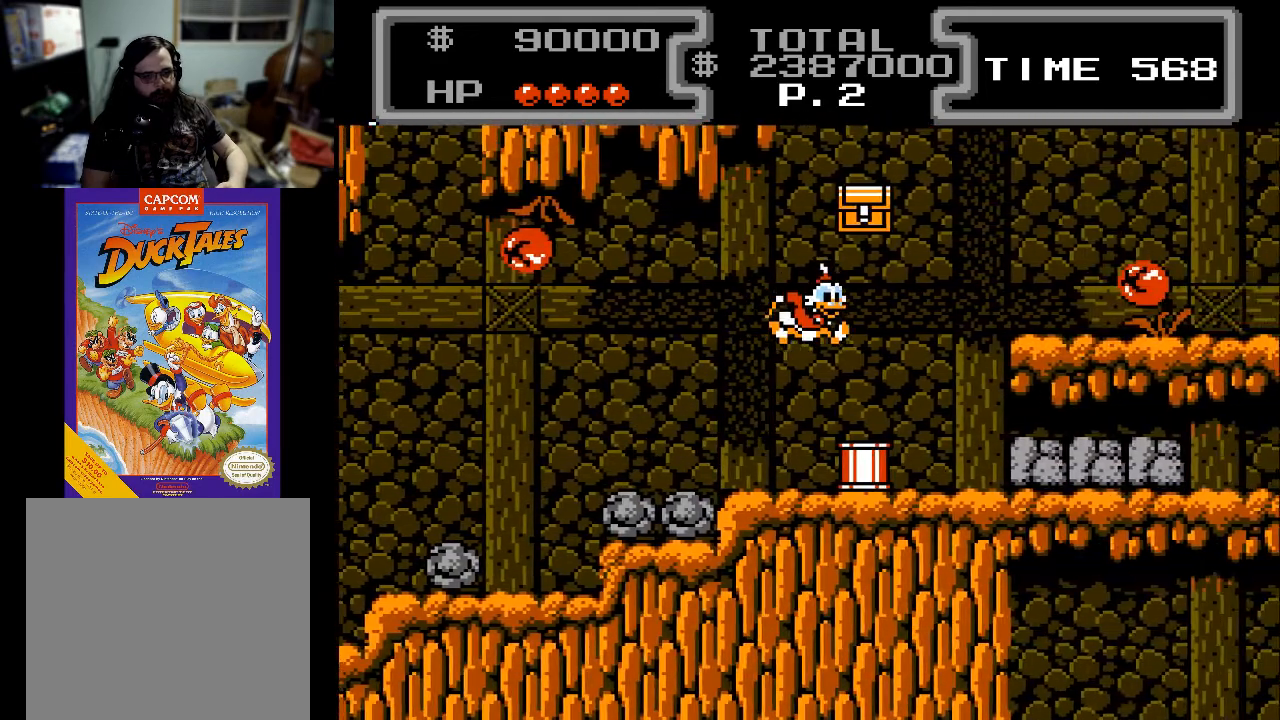
{"buttons": ["X", "DPAD_DOWN", "DPAD_RIGHT"], "events": [[67, "DPAD_DOWN", "down"], [100, "X", "down"], [133, "DPAD_RIGHT", "up"], [267, "DPAD_RIGHT", "down"], [300, "DPAD_RIGHT", "up"], [467, "DPAD_RIGHT", "down"]]}
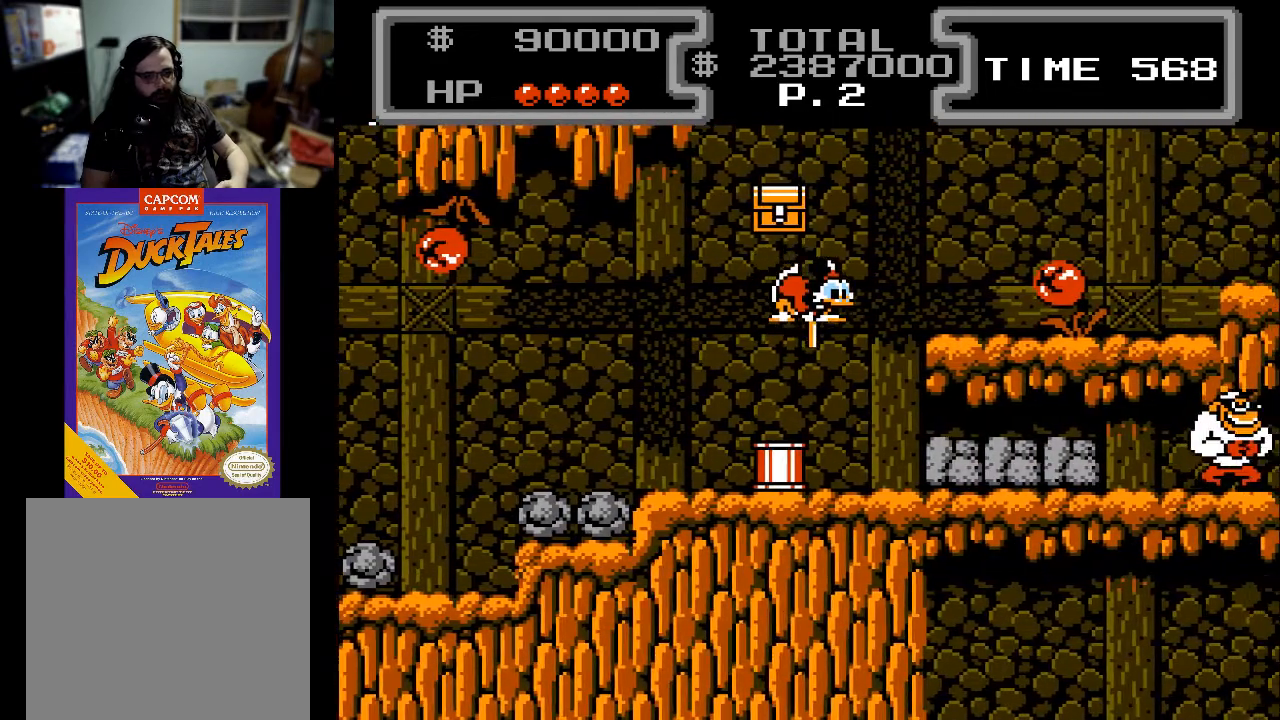
{"buttons": ["X", "DPAD_DOWN", "DPAD_RIGHT"], "events": [[133, "DPAD_RIGHT", "up"], [300, "DPAD_RIGHT", "down"]]}
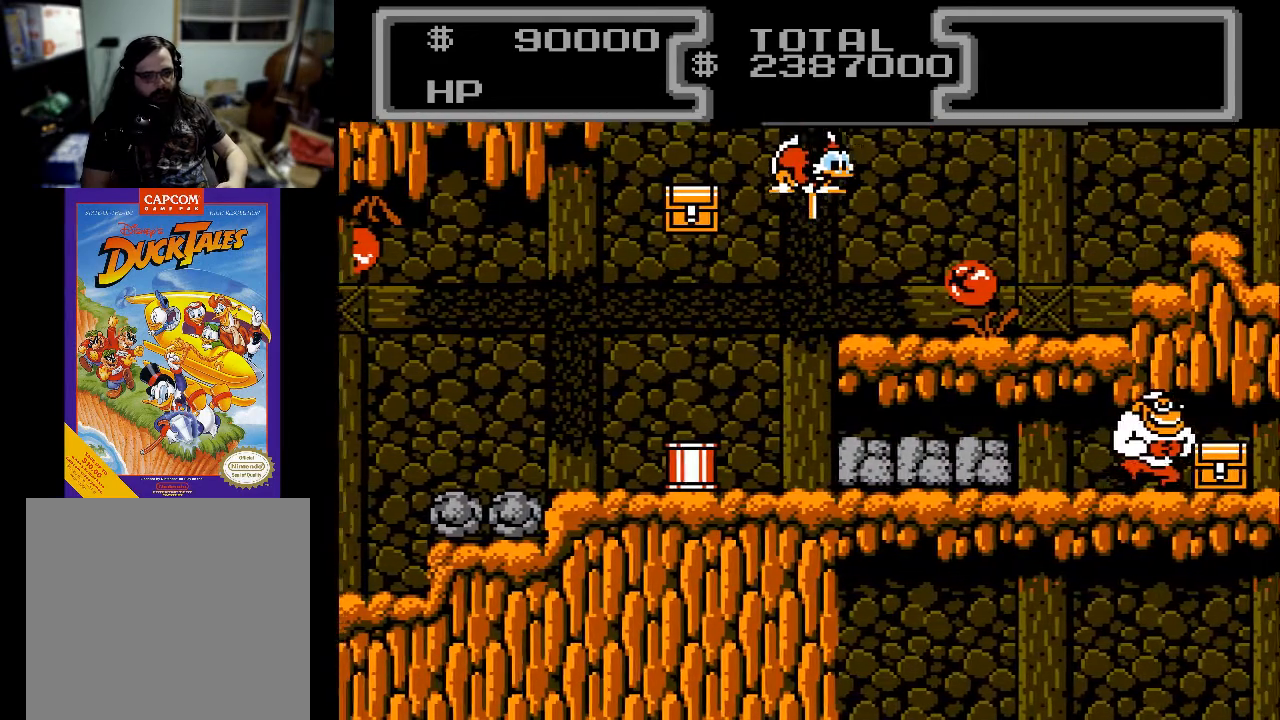
{"buttons": ["X", "DPAD_DOWN"], "events": [[67, "DPAD_RIGHT", "up"], [233, "DPAD_RIGHT", "down"], [367, "DPAD_RIGHT", "up"]]}
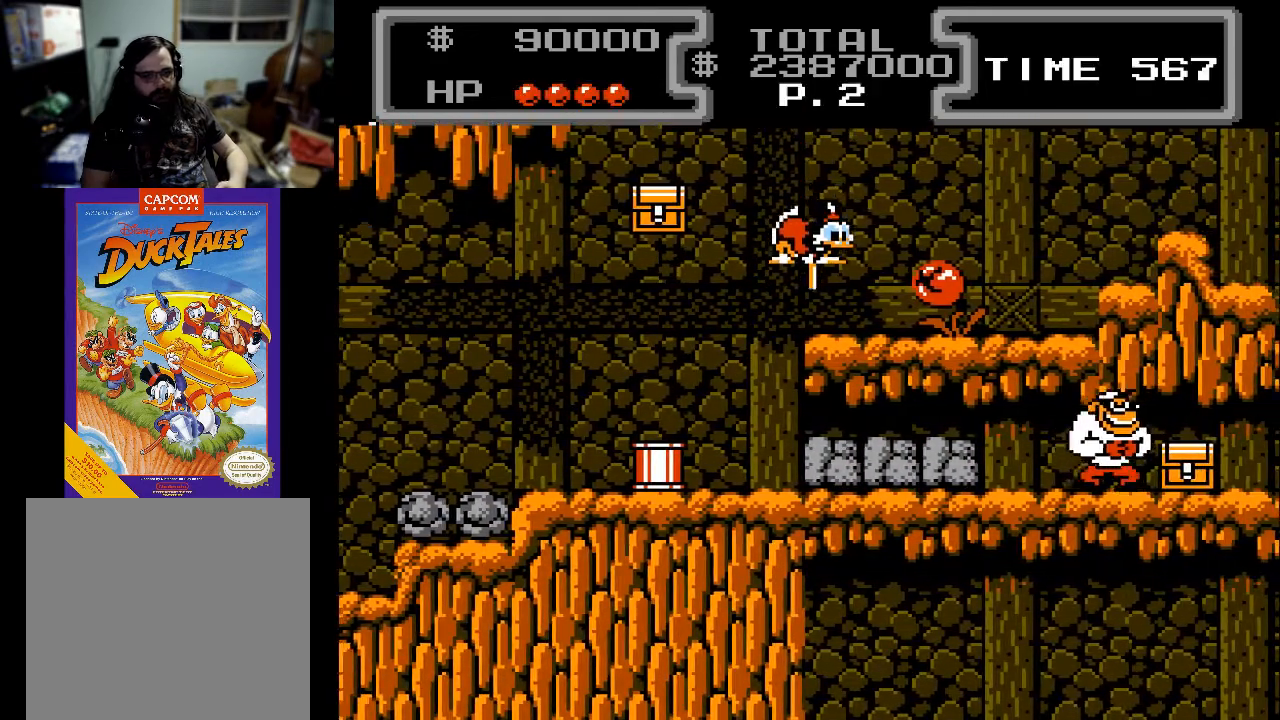
{"buttons": ["X", "DPAD_DOWN", "DPAD_LEFT"], "events": [[167, "DPAD_LEFT", "down"]]}
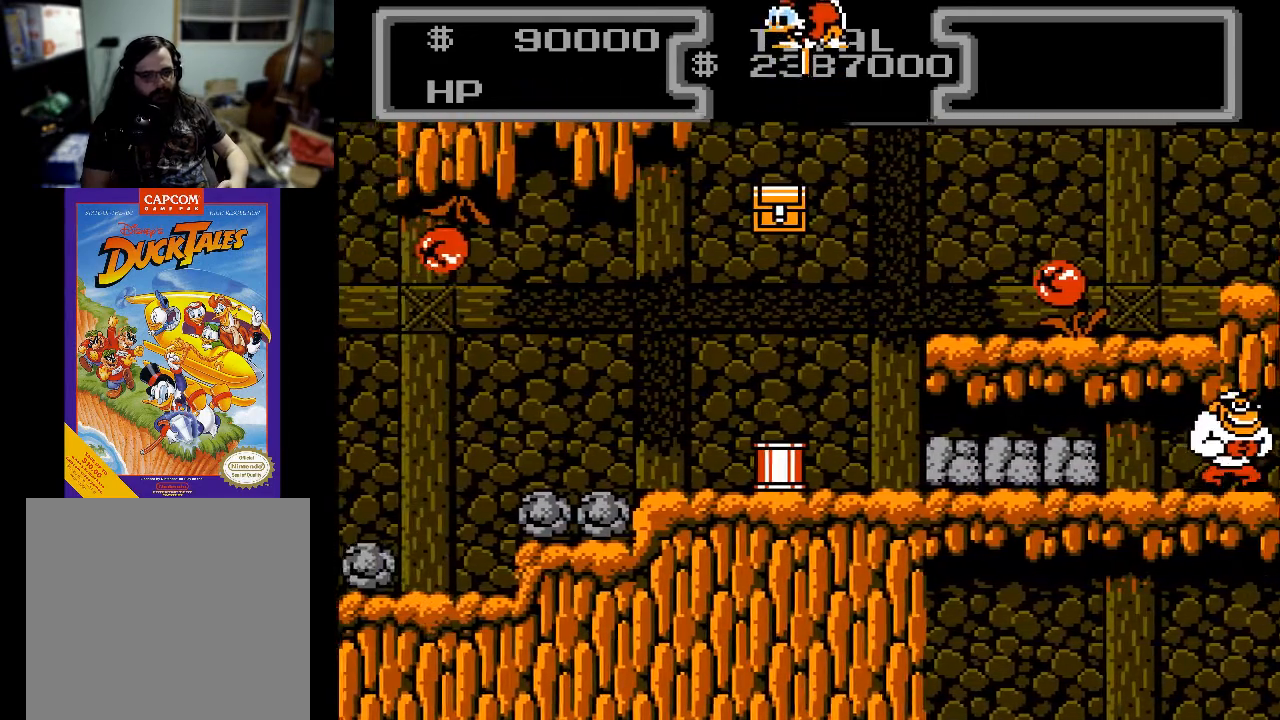
{"buttons": ["X", "DPAD_DOWN"], "events": [[133, "DPAD_LEFT", "up"]]}
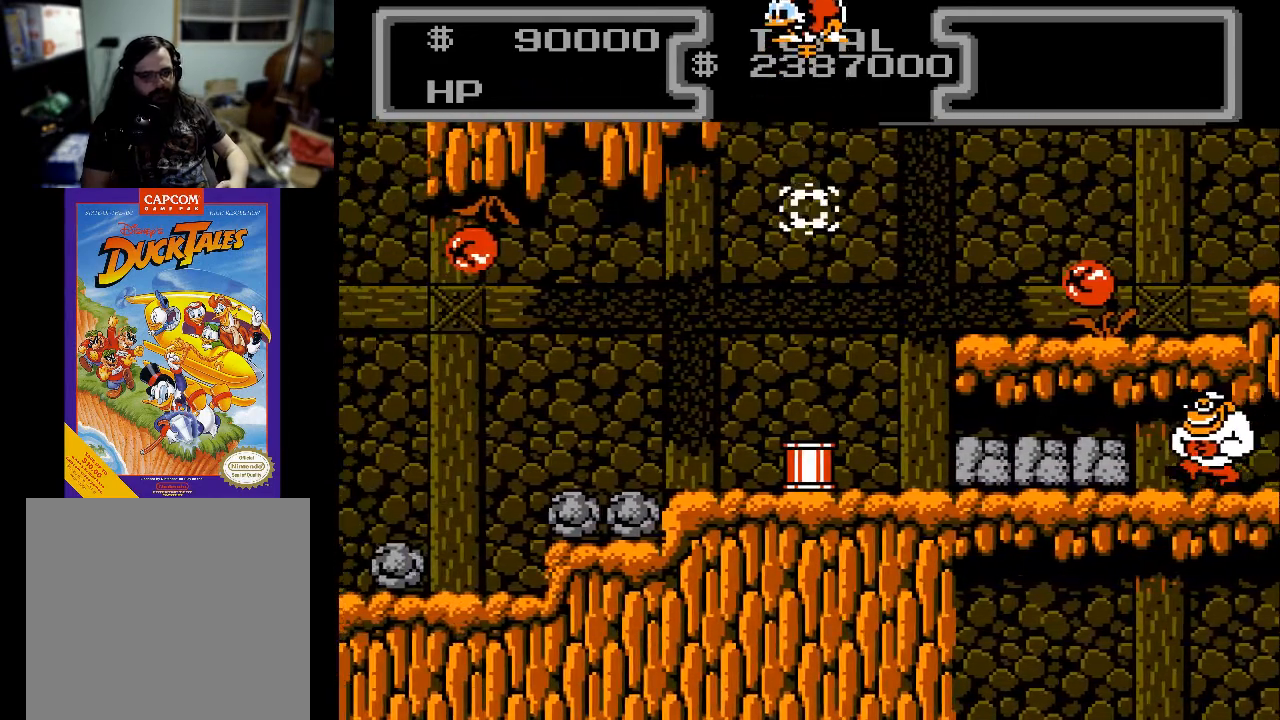
{"buttons": ["X", "DPAD_DOWN"], "events": []}
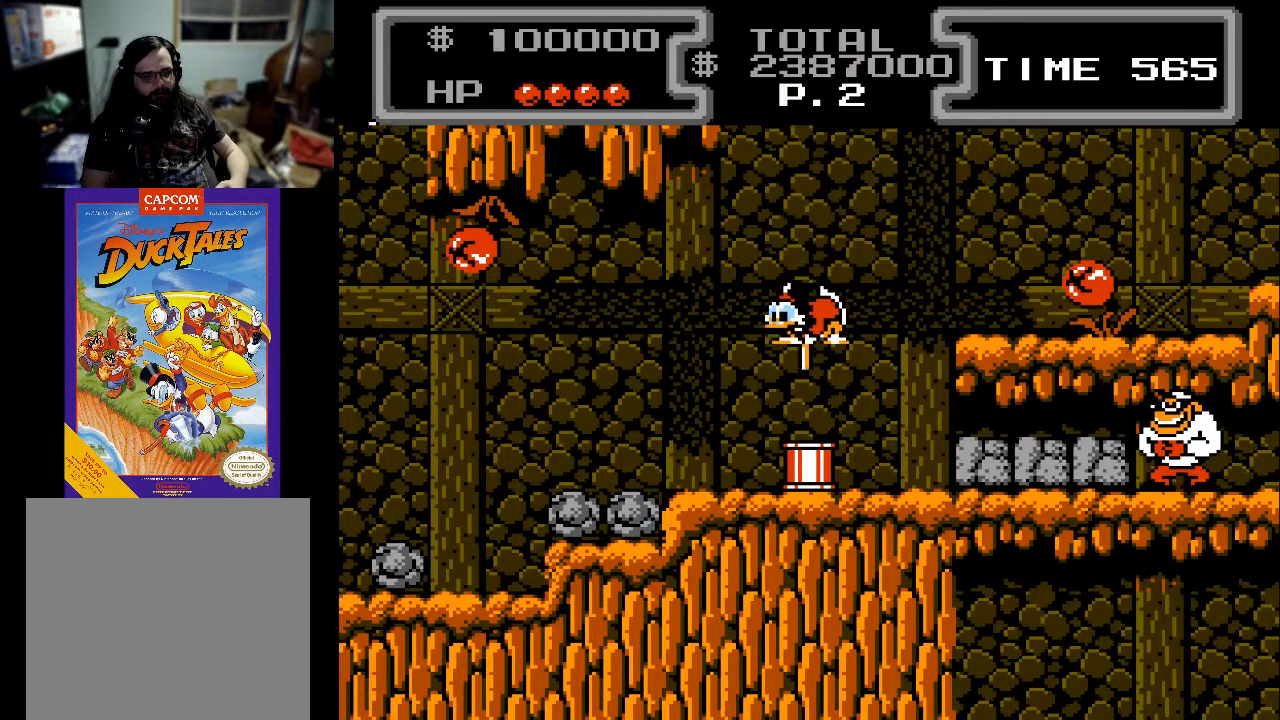
{"buttons": [], "events": [[167, "DPAD_RIGHT", "down"], [233, "X", "up"], [400, "DPAD_RIGHT", "up"], [433, "DPAD_DOWN", "up"]]}
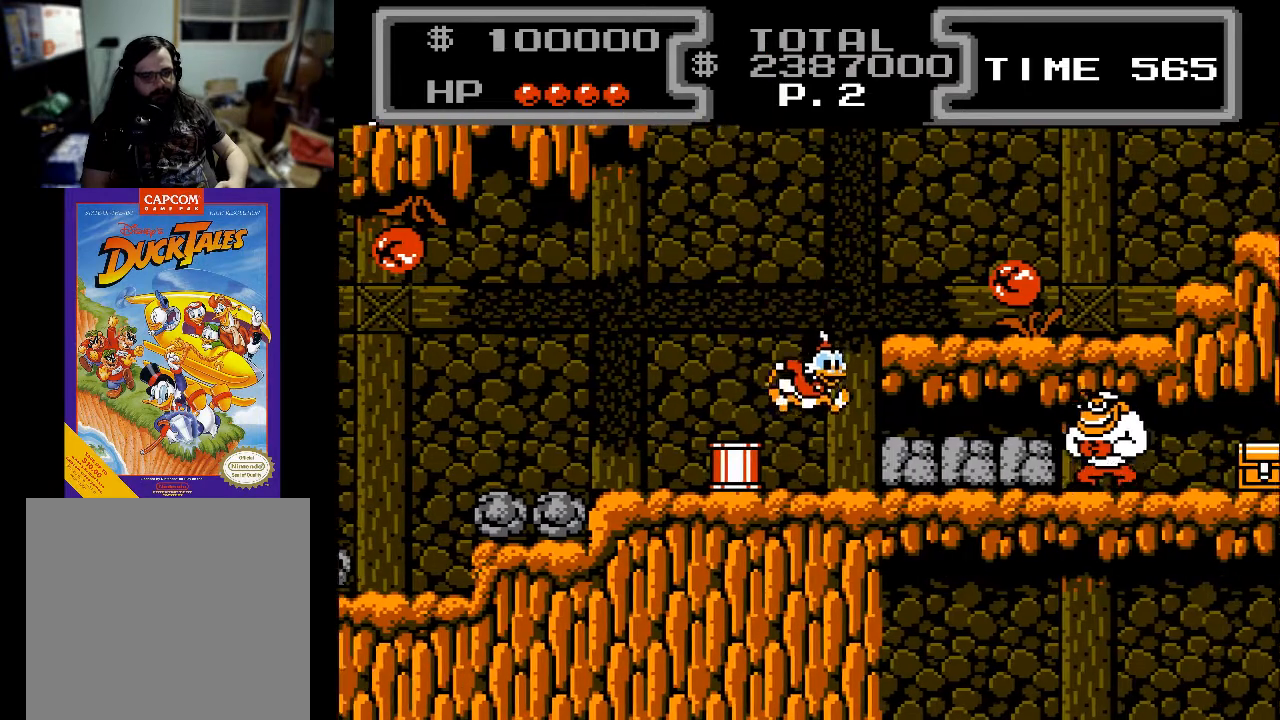
{"buttons": ["DPAD_RIGHT"], "events": [[100, "DPAD_RIGHT", "down"]]}
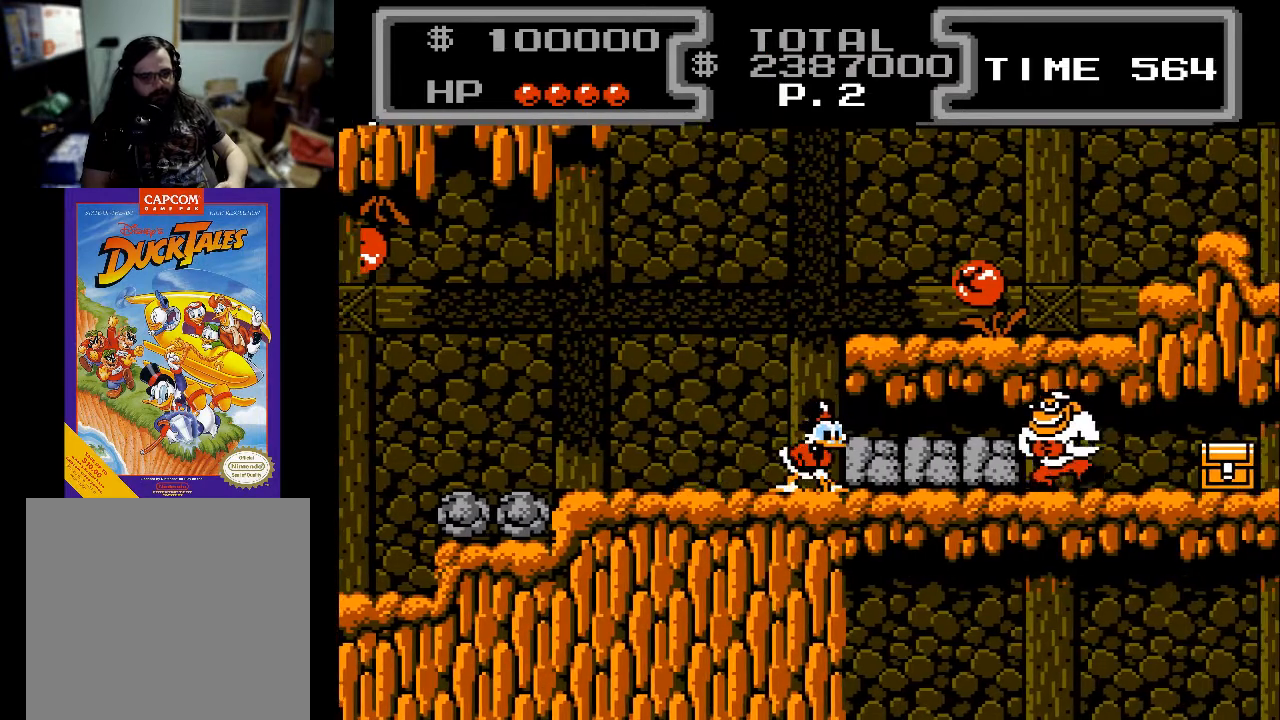
{"buttons": ["DPAD_RIGHT"], "events": [[200, "X", "down"], [333, "X", "up"]]}
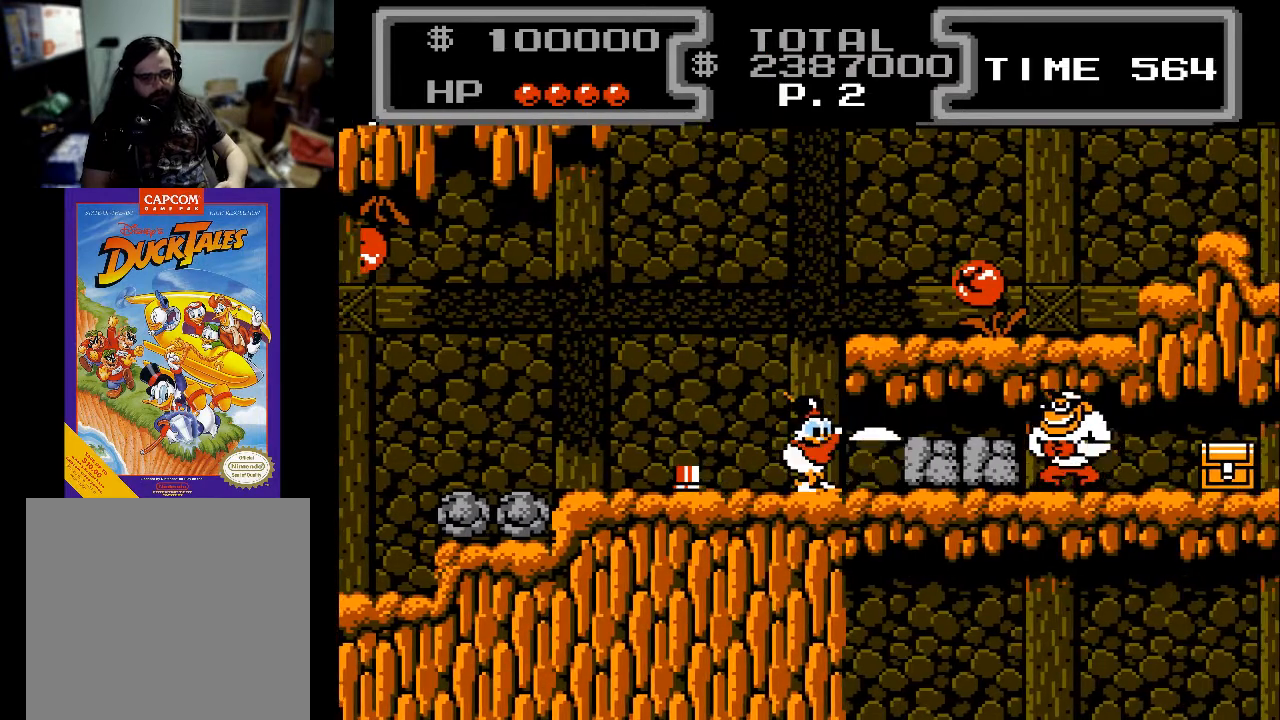
{"buttons": ["DPAD_RIGHT"], "events": []}
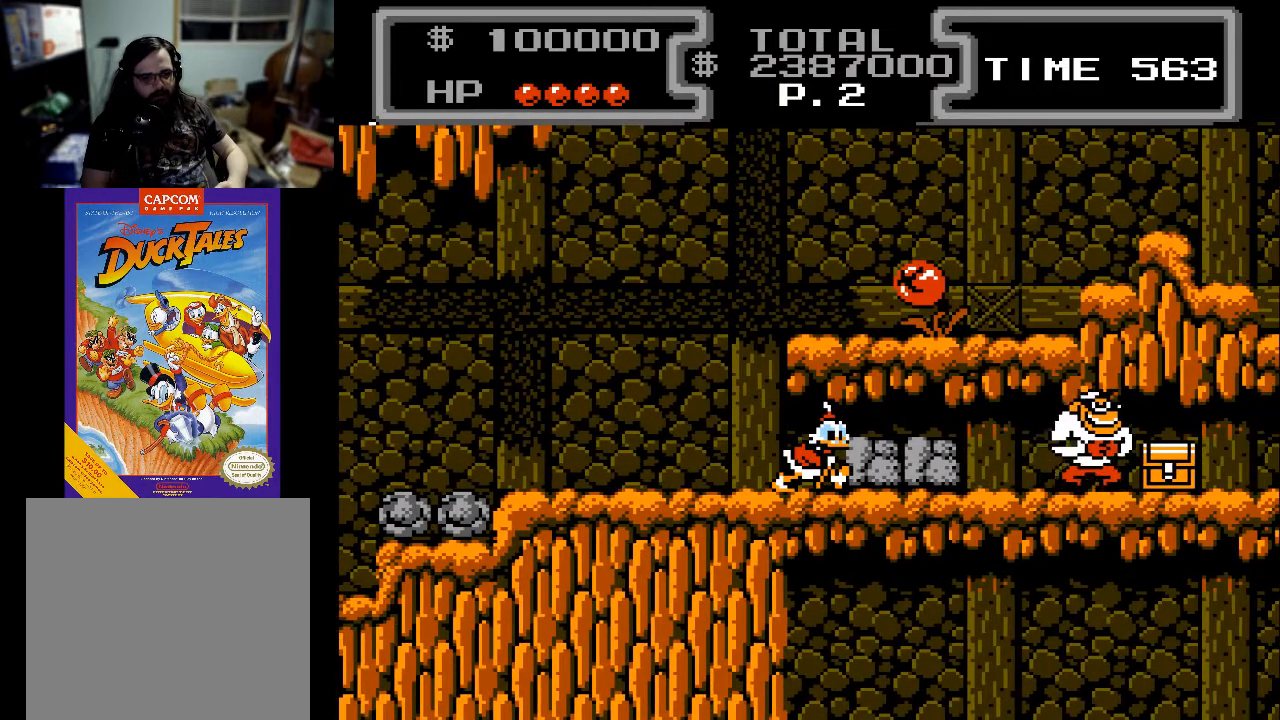
{"buttons": ["DPAD_RIGHT"], "events": [[267, "X", "down"], [433, "X", "up"]]}
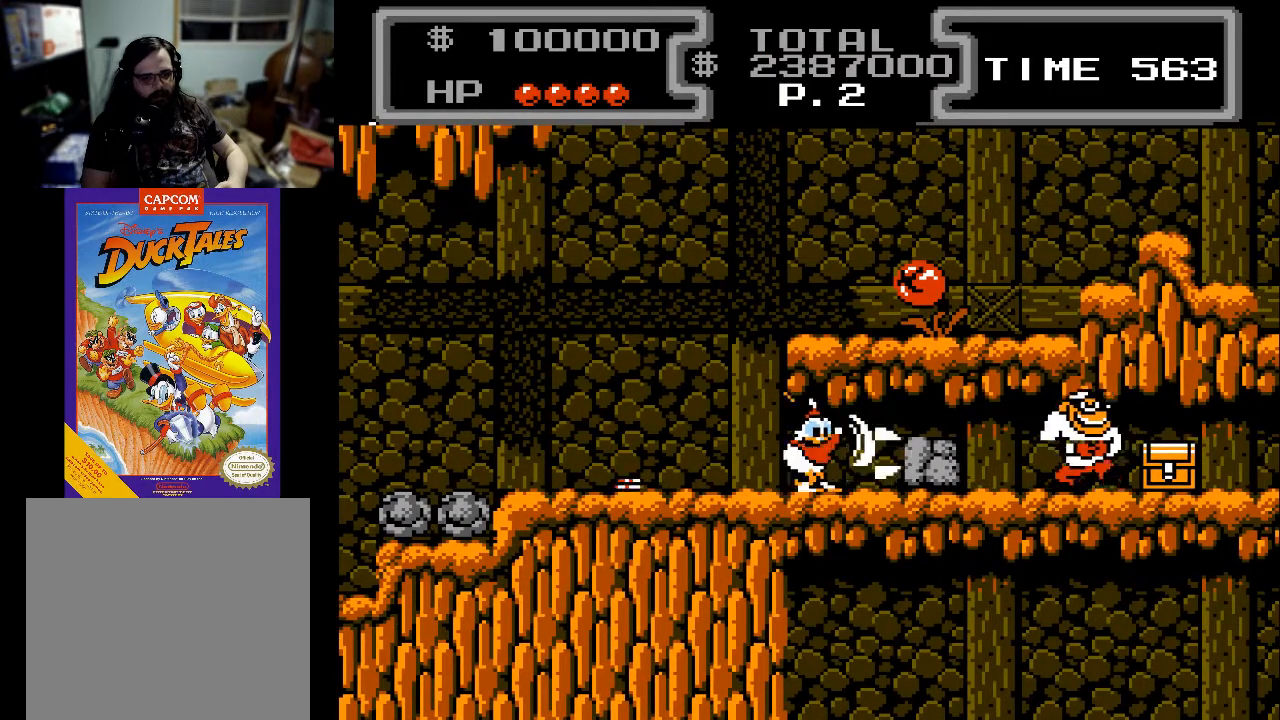
{"buttons": ["DPAD_RIGHT"], "events": []}
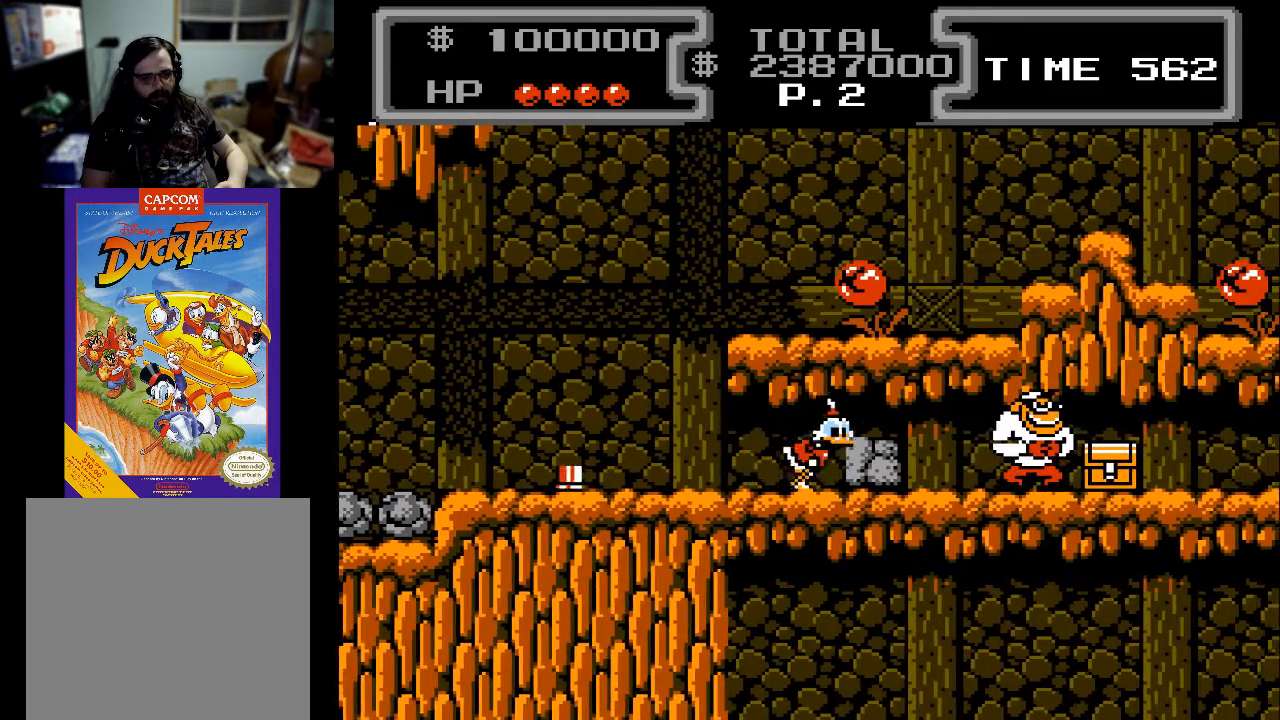
{"buttons": ["DPAD_RIGHT"], "events": []}
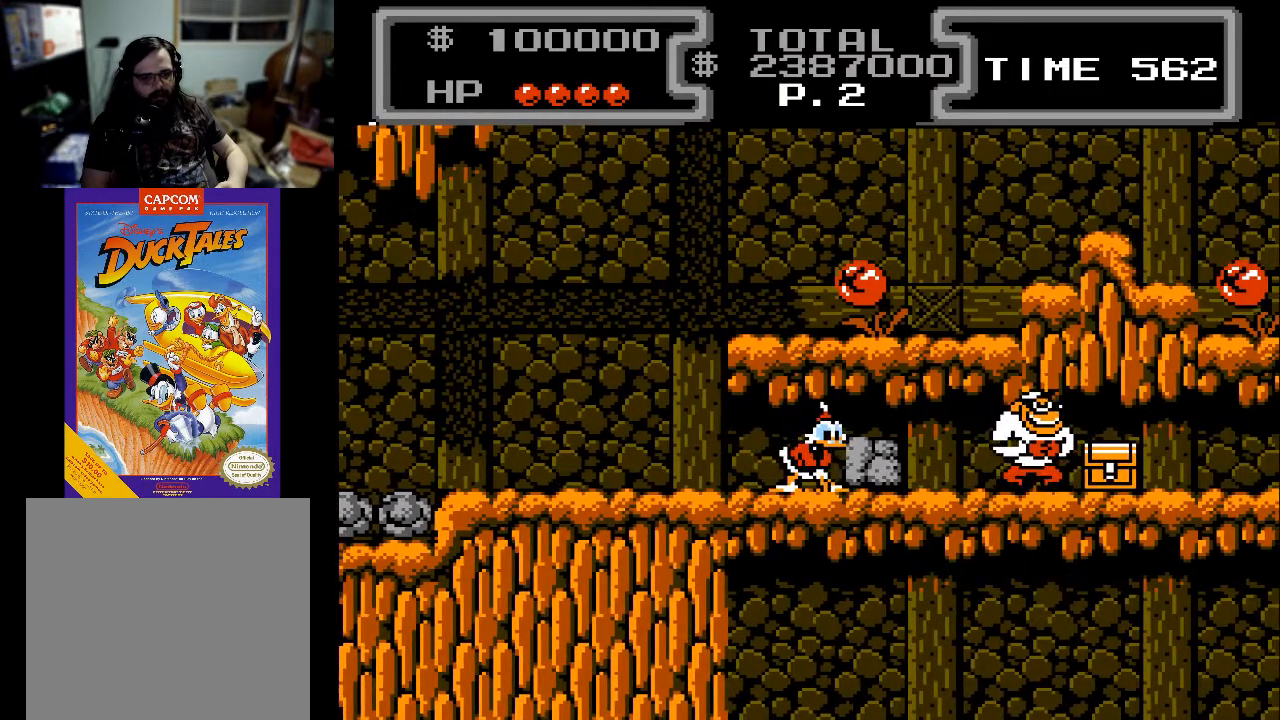
{"buttons": ["DPAD_RIGHT"], "events": []}
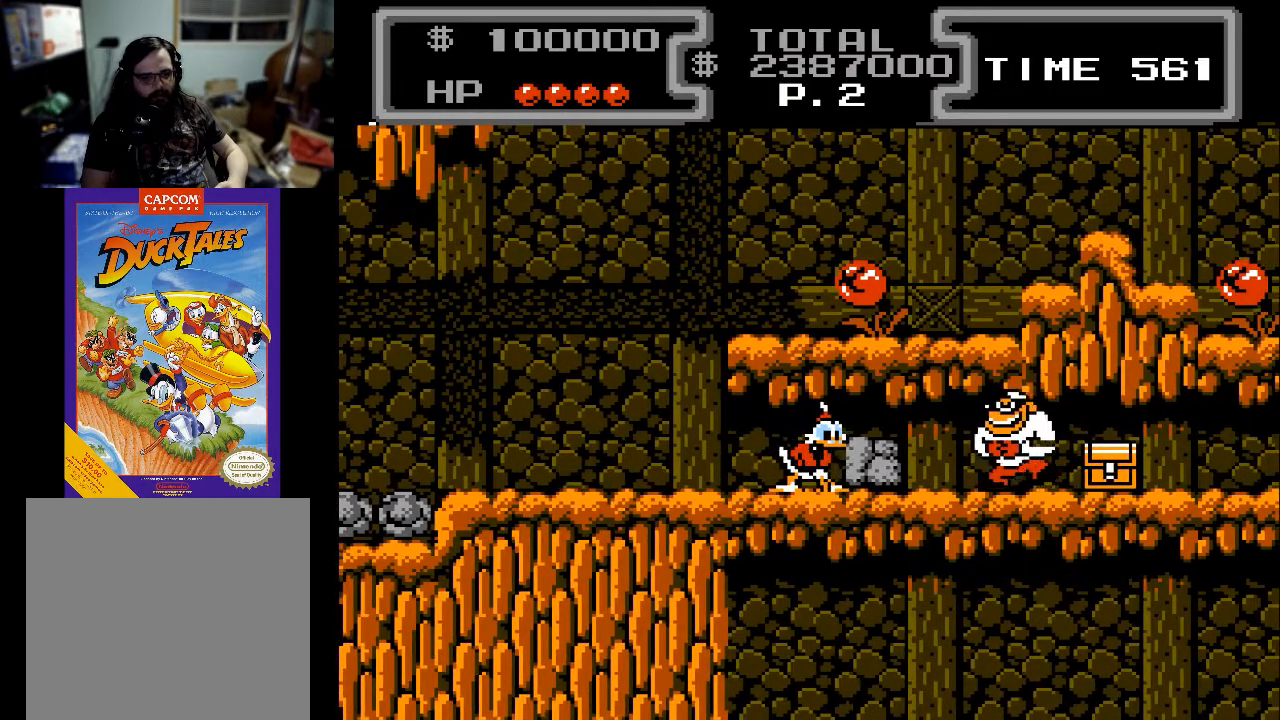
{"buttons": ["X", "DPAD_RIGHT"], "events": [[500, "X", "down"]]}
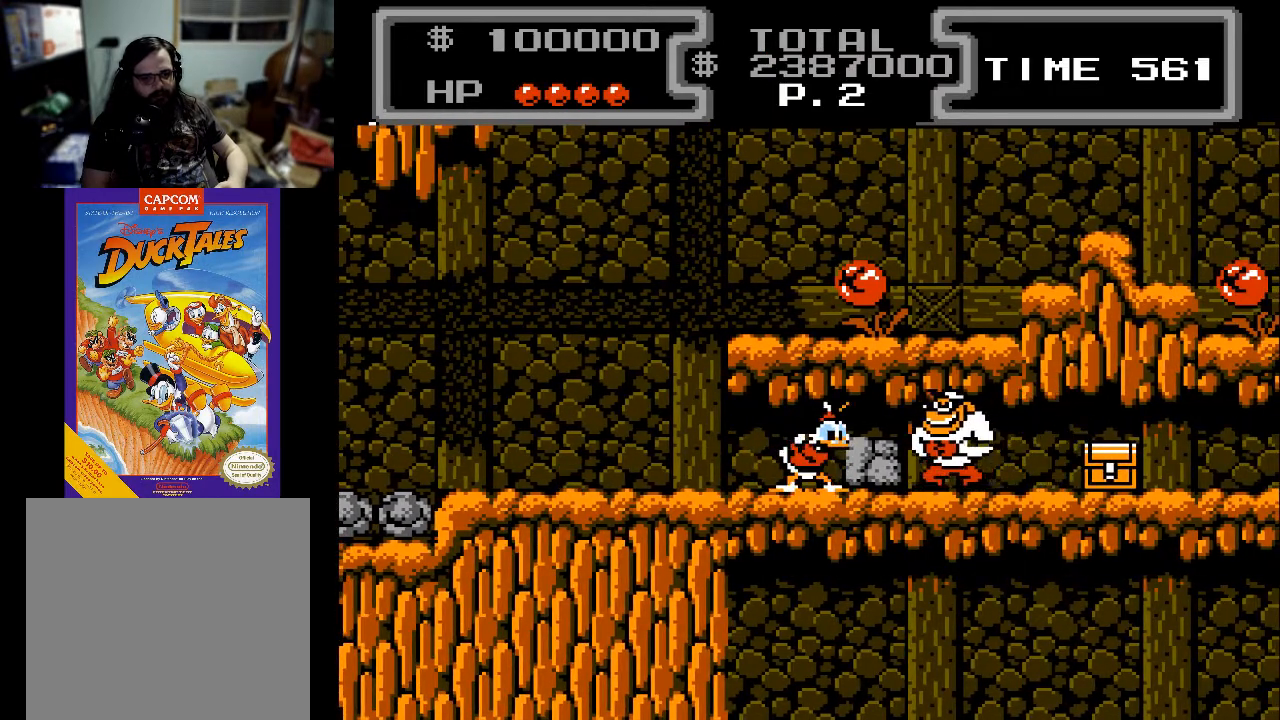
{"buttons": [], "events": [[100, "X", "up"], [400, "DPAD_RIGHT", "up"]]}
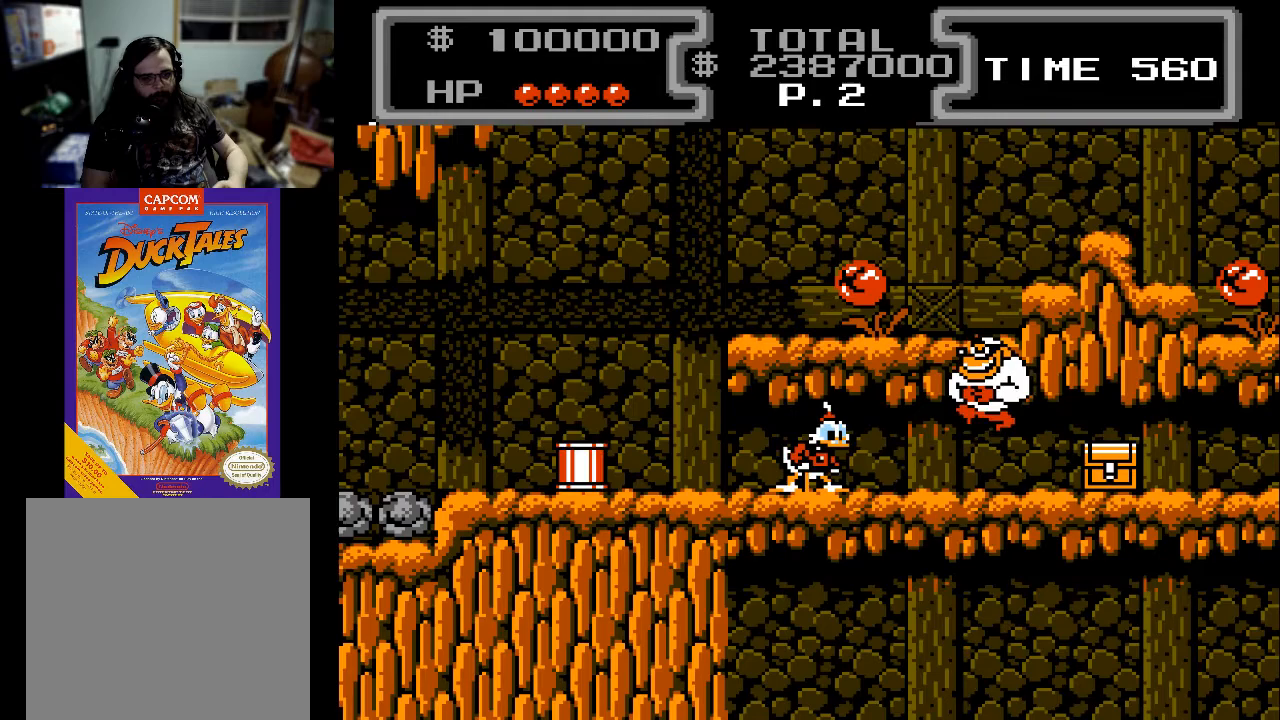
{"buttons": ["DPAD_RIGHT"], "events": [[267, "DPAD_RIGHT", "down"]]}
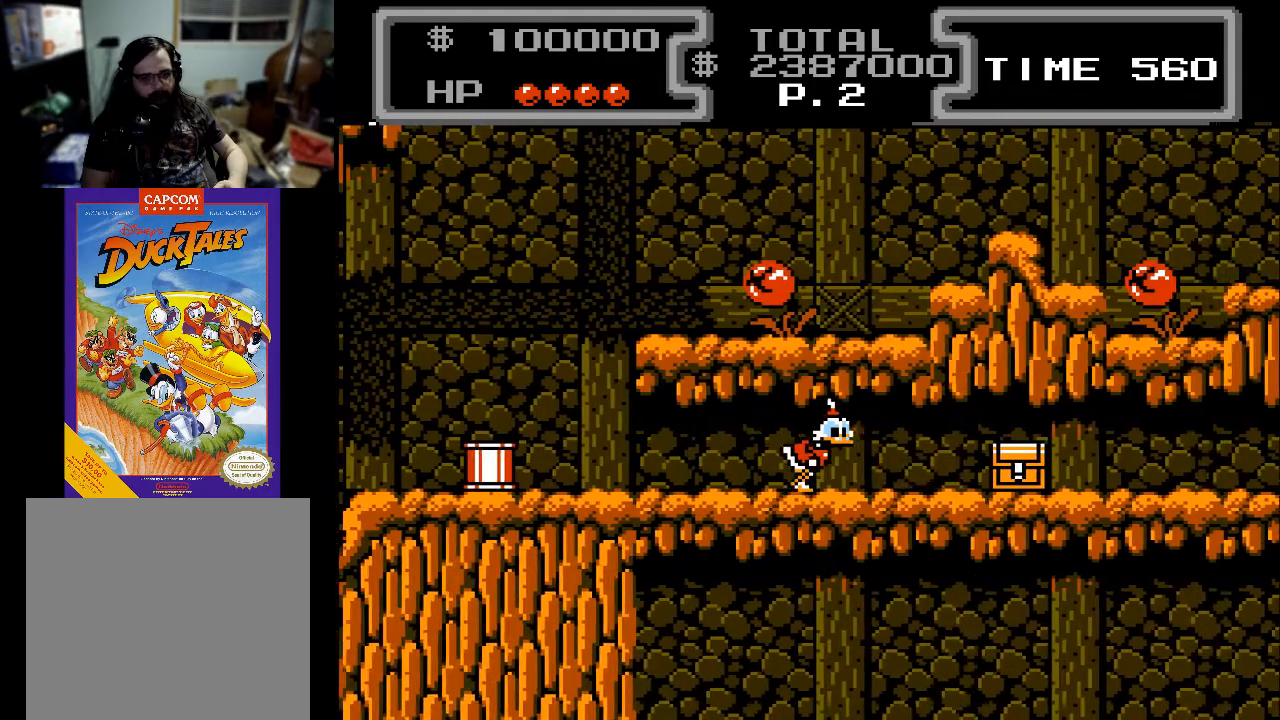
{"buttons": ["DPAD_RIGHT"], "events": []}
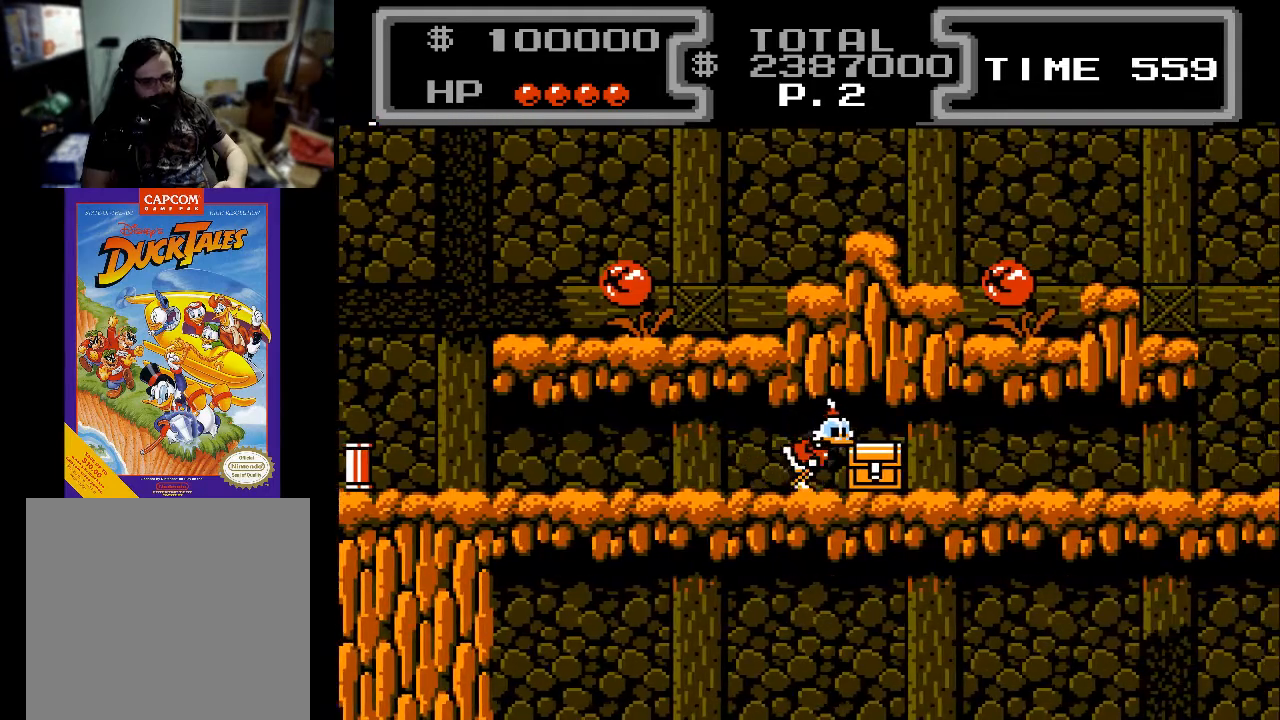
{"buttons": ["DPAD_RIGHT"], "events": []}
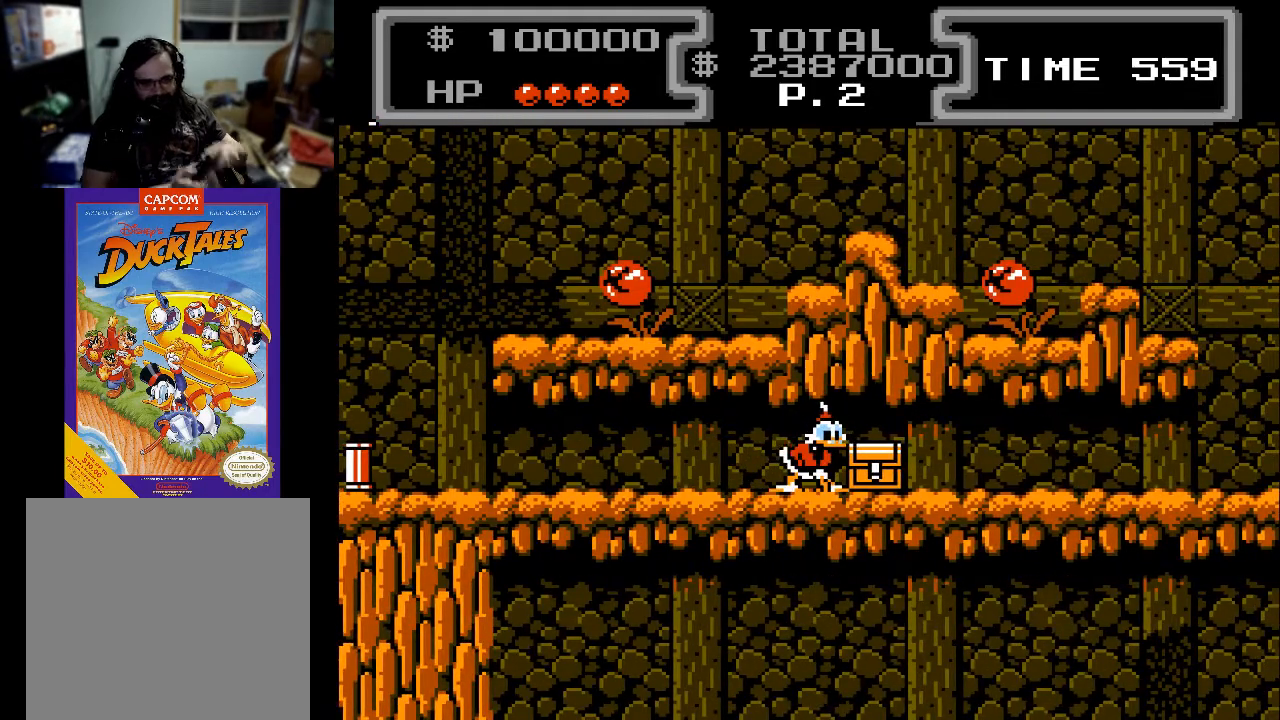
{"buttons": [], "events": [[100, "X", "down"], [200, "X", "up"], [500, "DPAD_RIGHT", "up"]]}
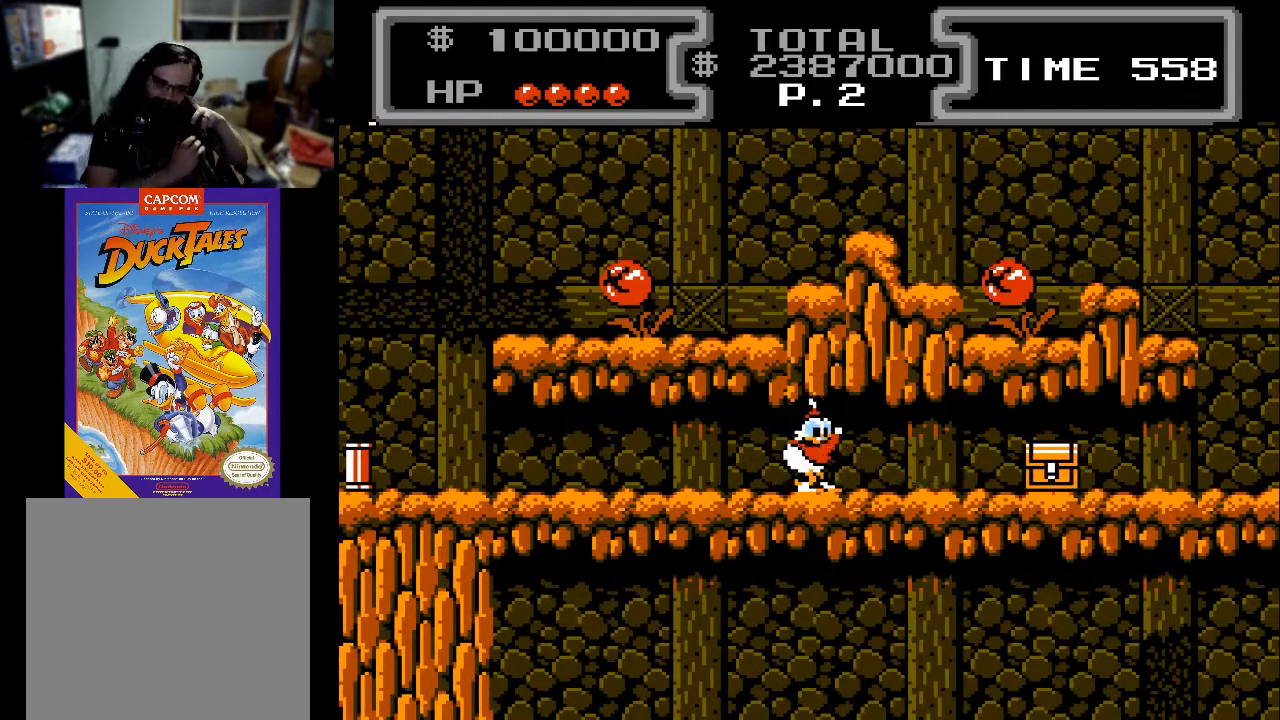
{"buttons": ["DPAD_RIGHT"], "events": [[400, "DPAD_RIGHT", "down"]]}
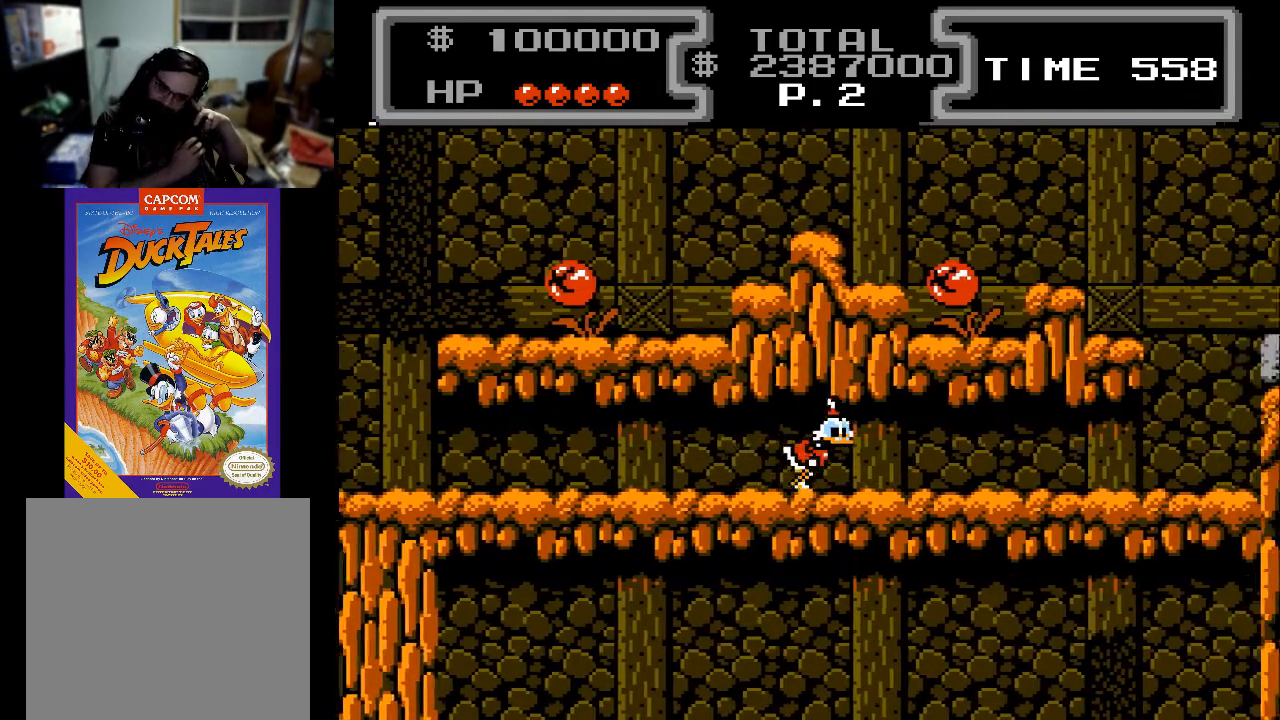
{"buttons": ["DPAD_RIGHT"], "events": []}
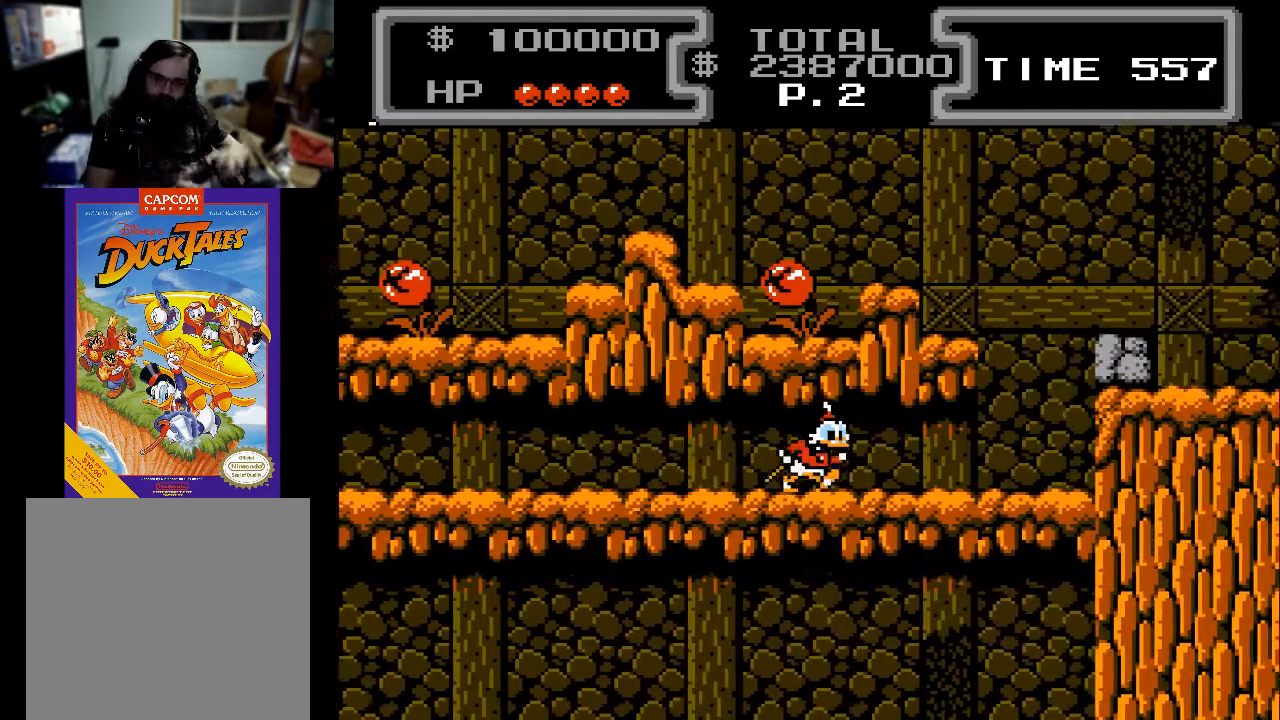
{"buttons": ["DPAD_RIGHT"], "events": []}
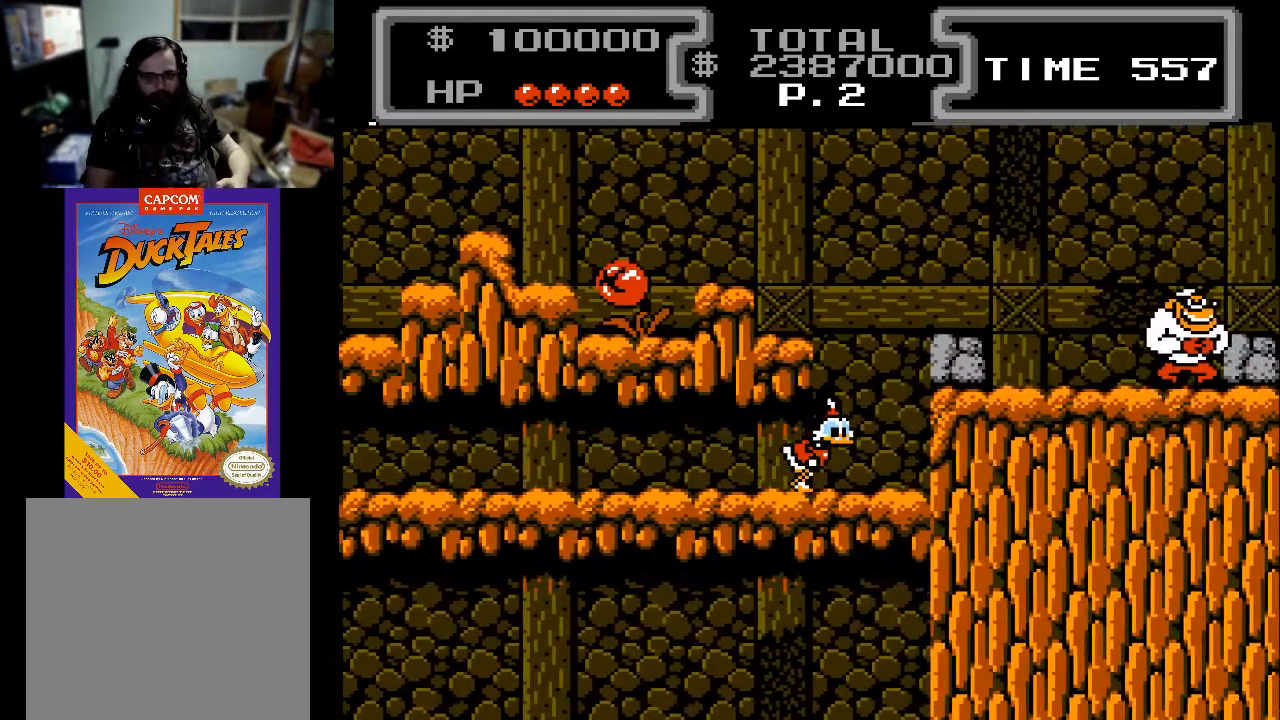
{"buttons": [], "events": [[133, "A", "down"], [433, "DPAD_RIGHT", "up"], [500, "A", "up"]]}